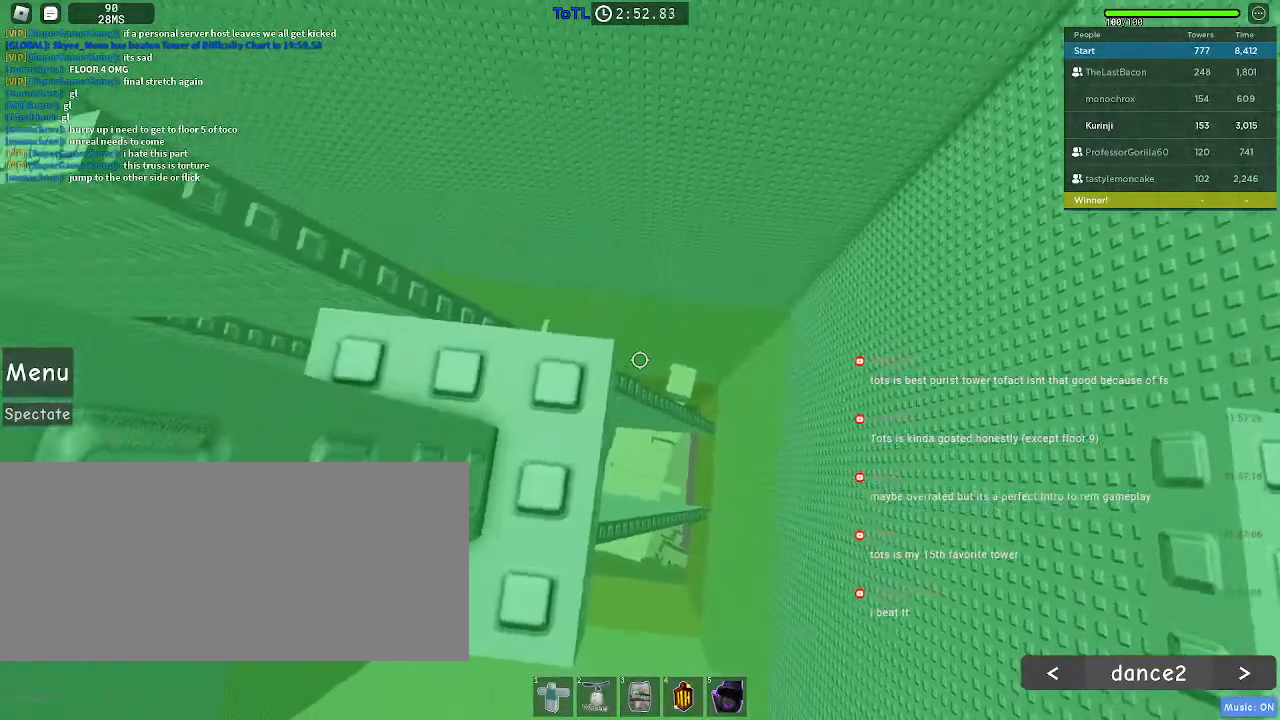
Gameplay with keyboard and mouse; each line is a JSON object with the keys and mouse buttons held at the frame after it. "events" lists presses ("down") and releases ("up") of "a", "ctrl", "d", "e", "f", "q", "r", "s", "shift", "space", "tab", "w", "mouse_left", "mouse_wheel", "mouse_right", "mouse_mb4" and "mouse_mb5" between this image and that frame as [ms after this image, input, new state], when the widget could be followed in between. "mouse_left", "mouse_wheel", "mouse_right", "mouse_mb4", "mouse_mb5" = the "left", "wheel", "right", "mb4", "mb5" buttons of the "mouse" list. No other keys are recorded. "wheel" means that the mouse wheel is clicked or scrolled. Mouse movement is not recorded.
{"keys": [], "mouse": [], "events": [[17, "s", "down"], [67, "s", "up"], [333, "w", "down"], [383, "w", "up"]]}
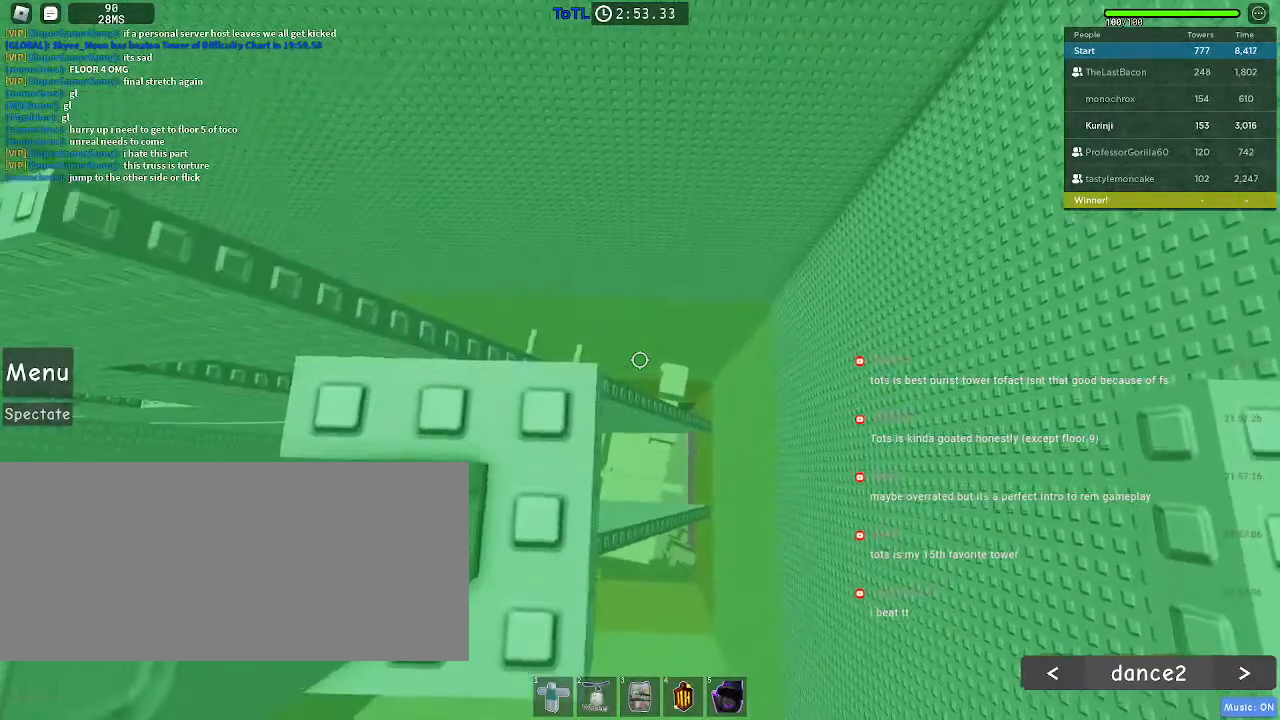
{"keys": [], "mouse": [], "events": []}
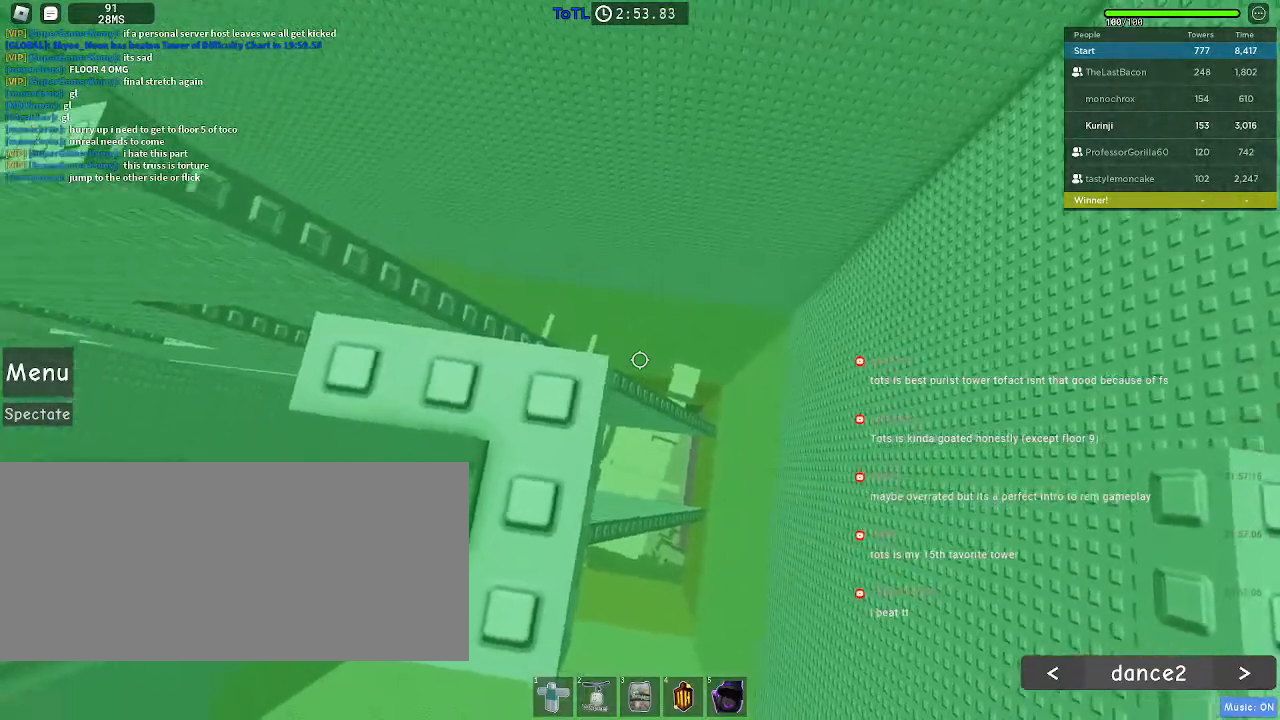
{"keys": ["s"], "mouse": [], "events": [[450, "s", "down"]]}
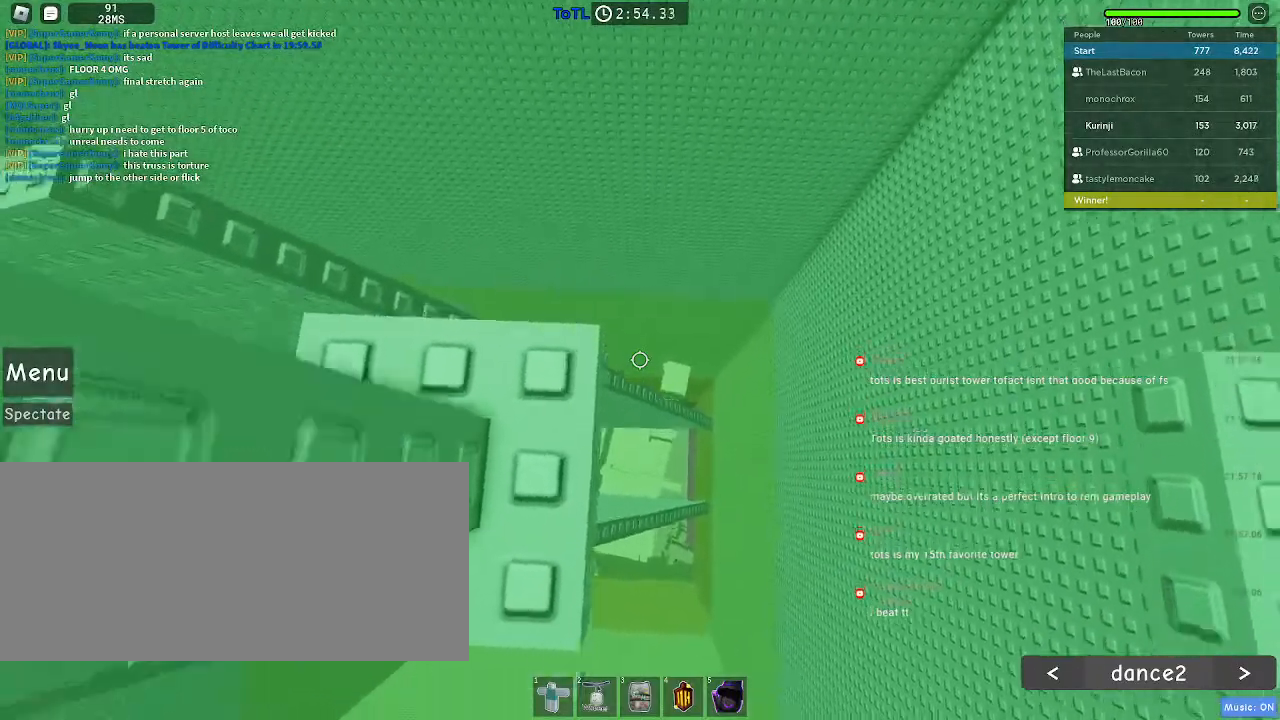
{"keys": [], "mouse": [], "events": [[33, "s", "up"]]}
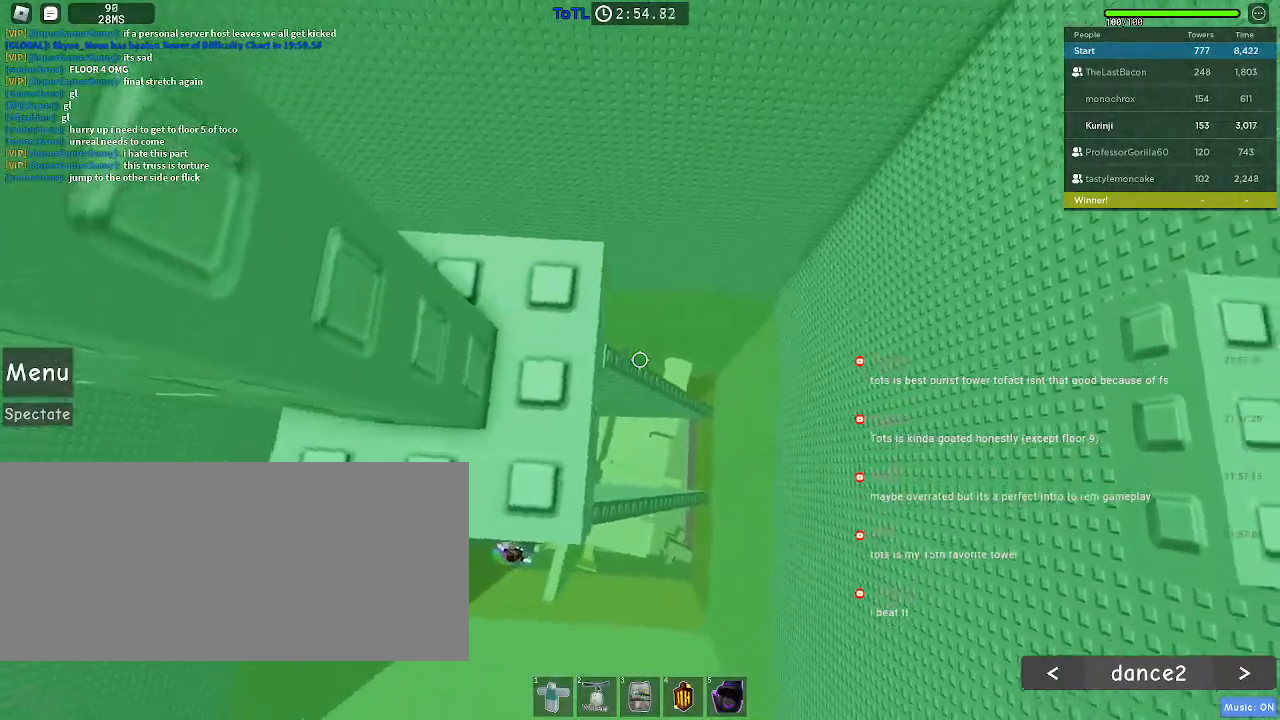
{"keys": [], "mouse": [], "events": [[117, "w", "down"], [167, "w", "up"]]}
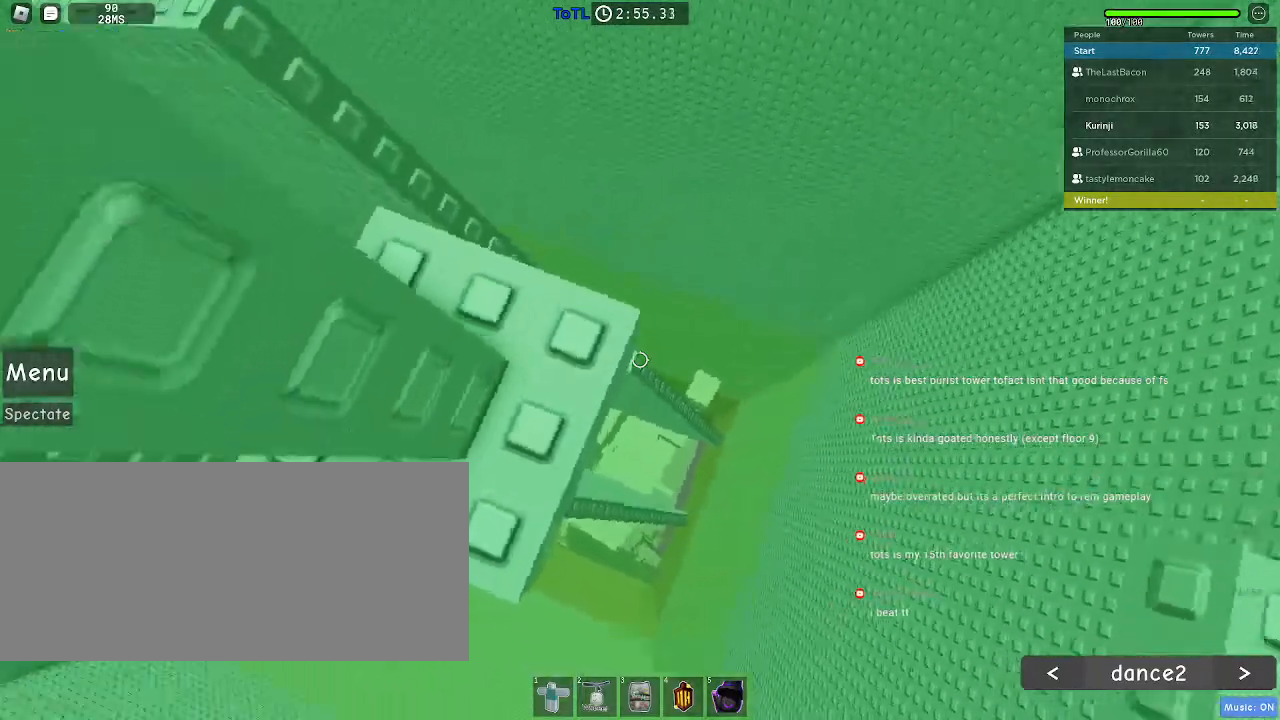
{"keys": [], "mouse": [], "events": []}
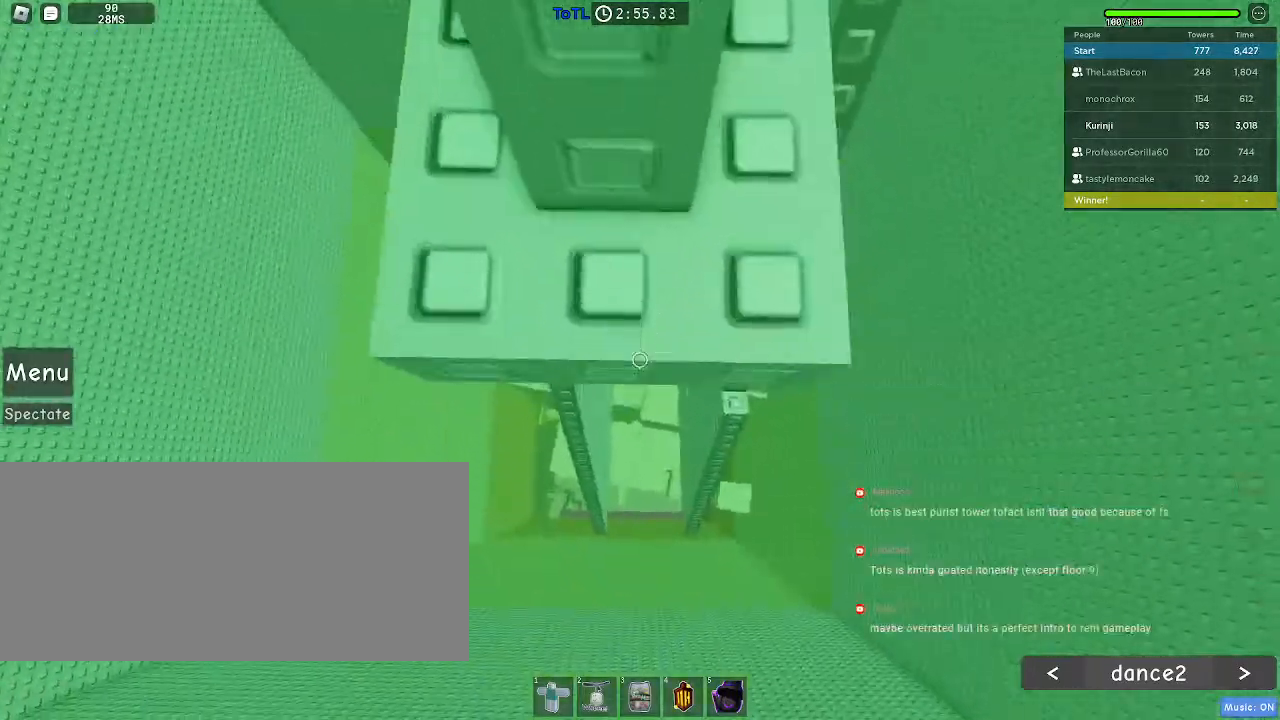
{"keys": [], "mouse": [], "events": [[333, "w", "down"], [383, "w", "up"]]}
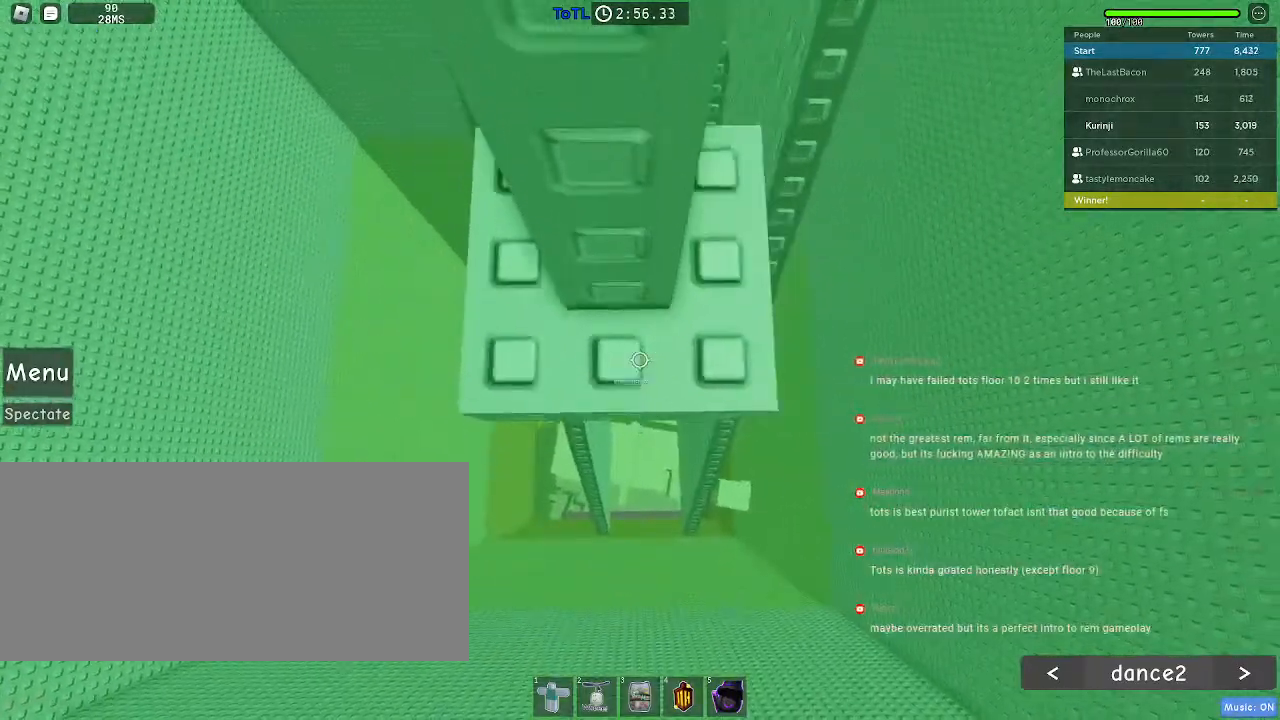
{"keys": [], "mouse": [], "events": []}
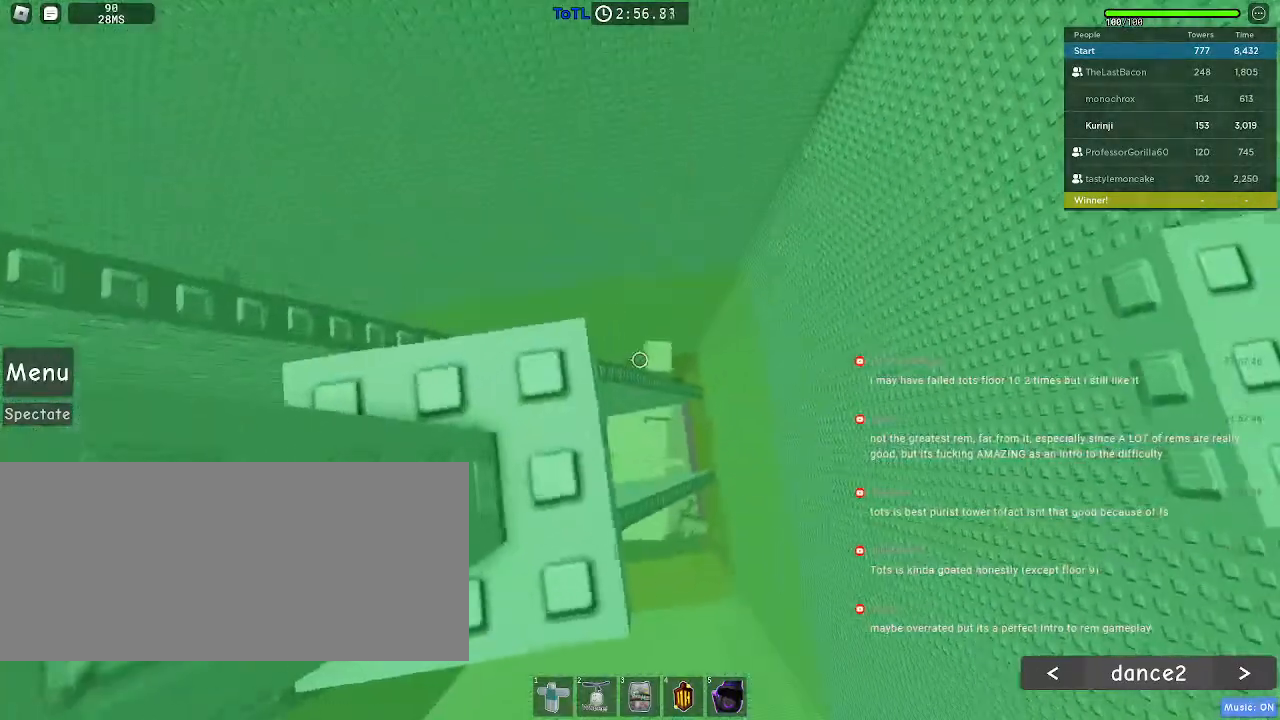
{"keys": [], "mouse": [], "events": [[433, "s", "down"], [483, "s", "up"]]}
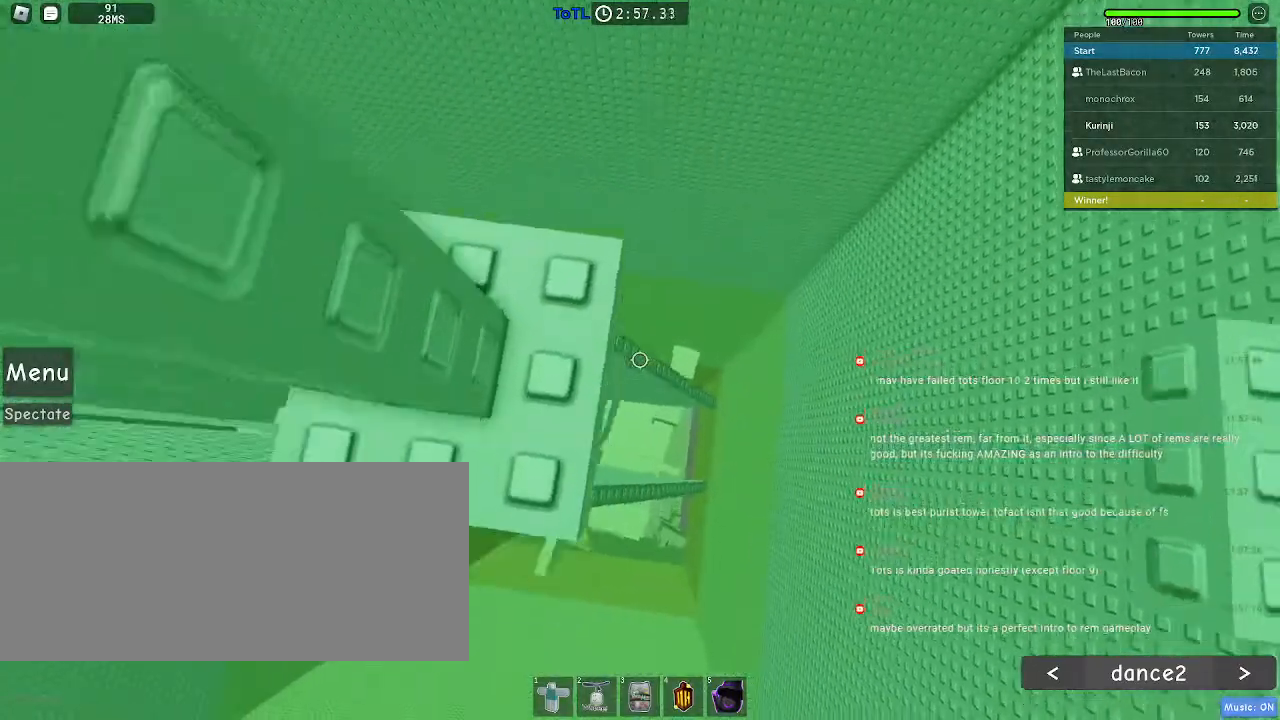
{"keys": [], "mouse": [], "events": [[233, "w", "down"], [300, "w", "up"]]}
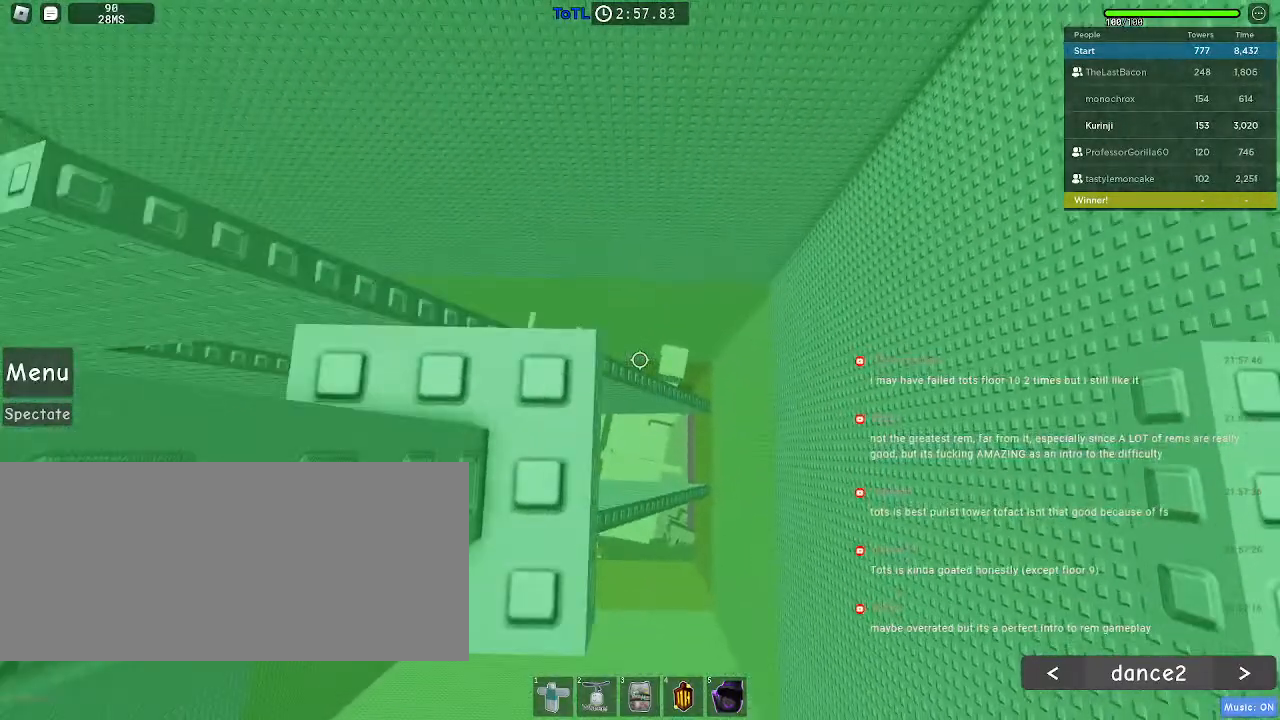
{"keys": ["s"], "mouse": [], "events": [[483, "s", "down"]]}
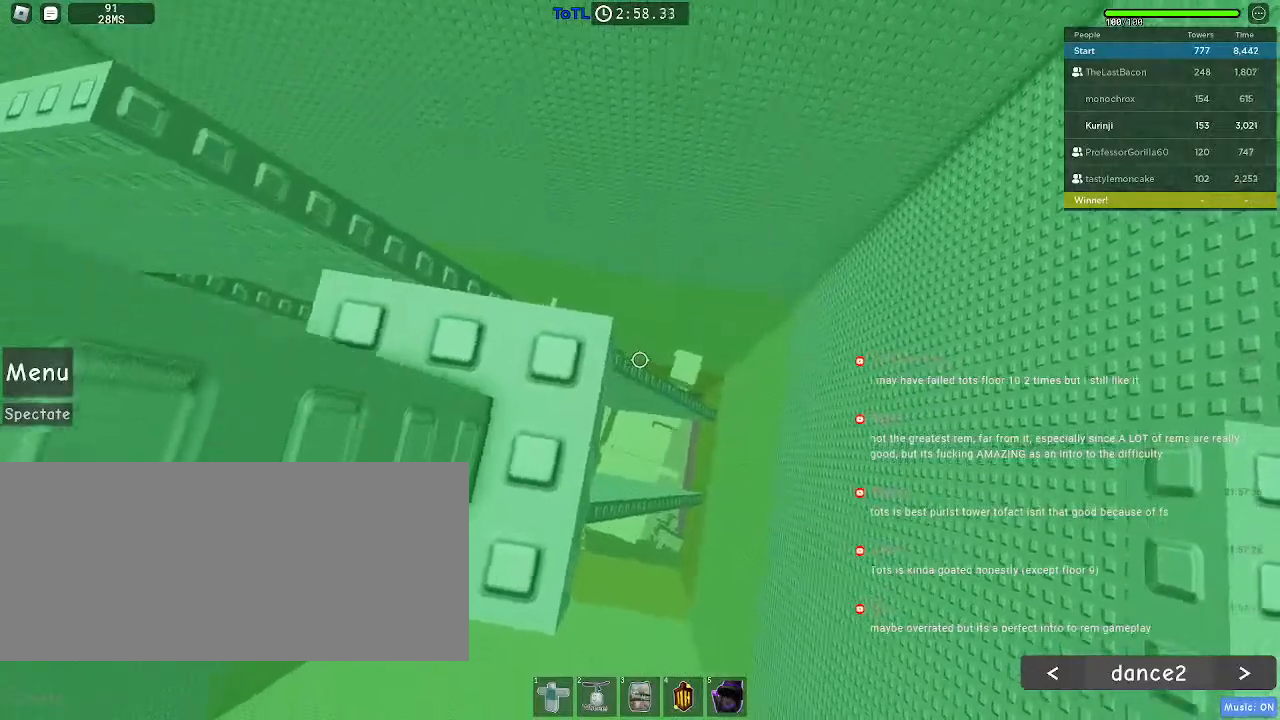
{"keys": [], "mouse": [], "events": [[33, "s", "up"]]}
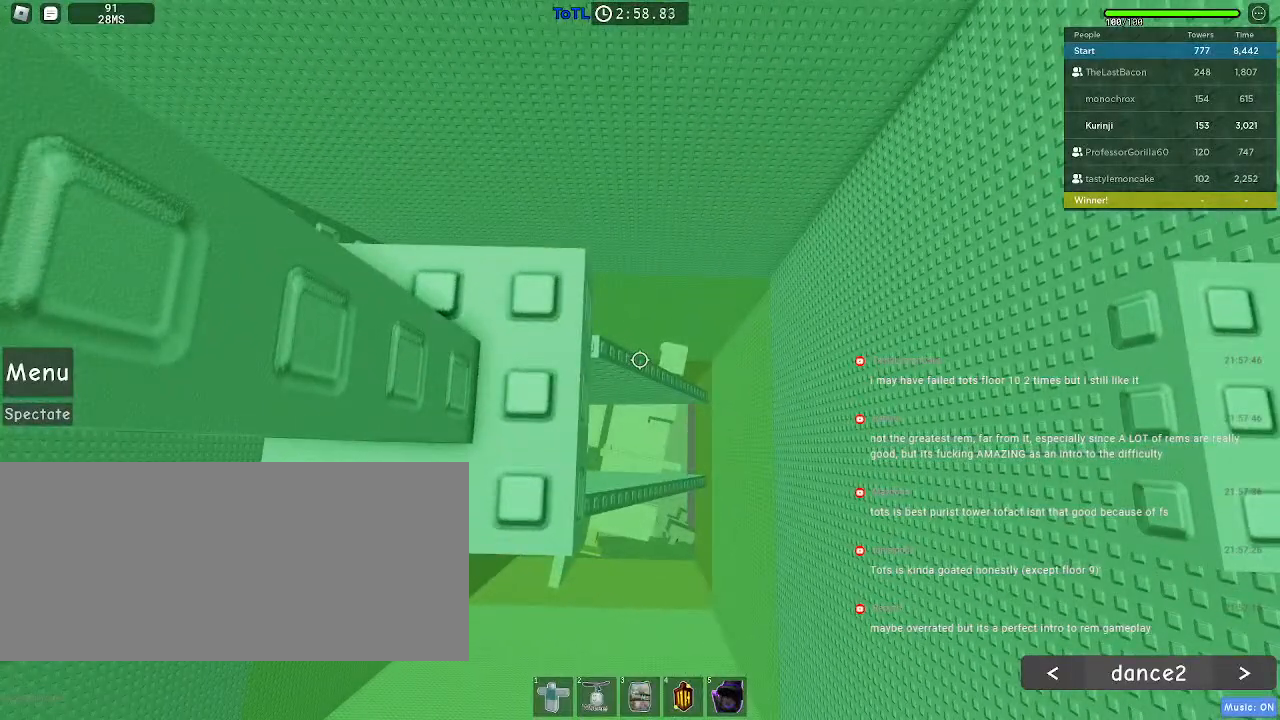
{"keys": [], "mouse": [], "events": [[217, "w", "down"], [233, "w", "up"]]}
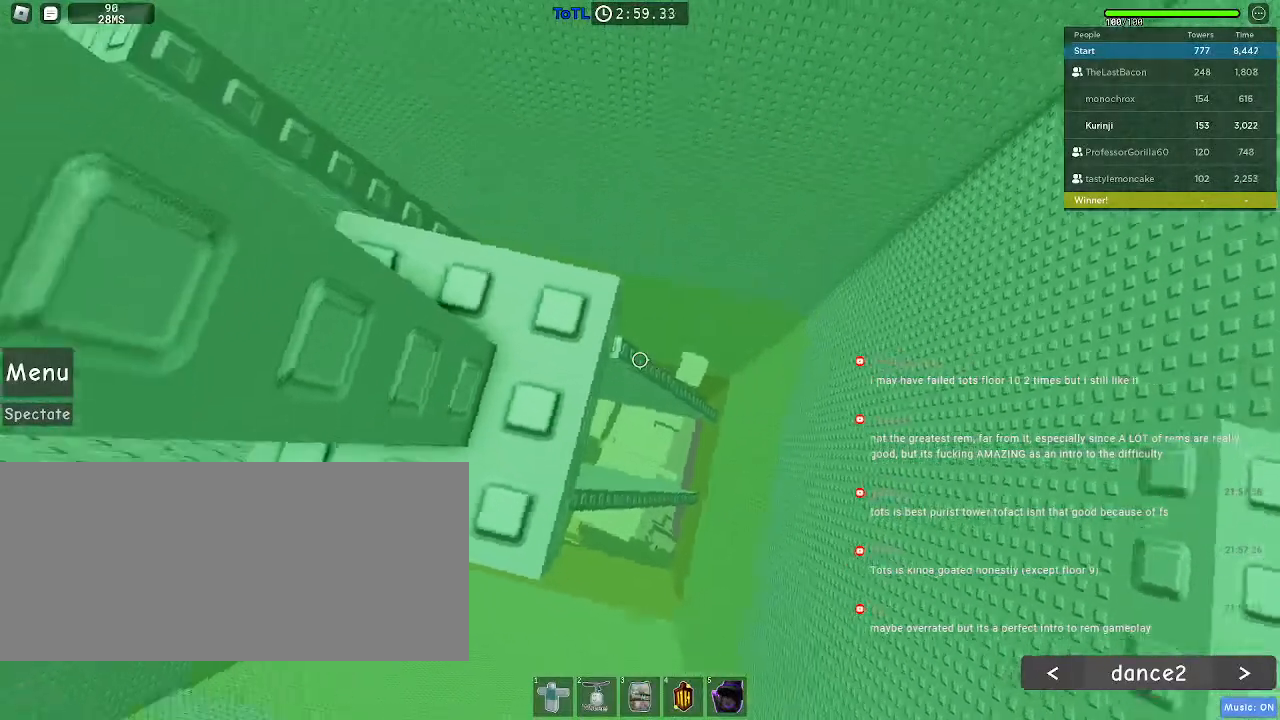
{"keys": [], "mouse": [], "events": []}
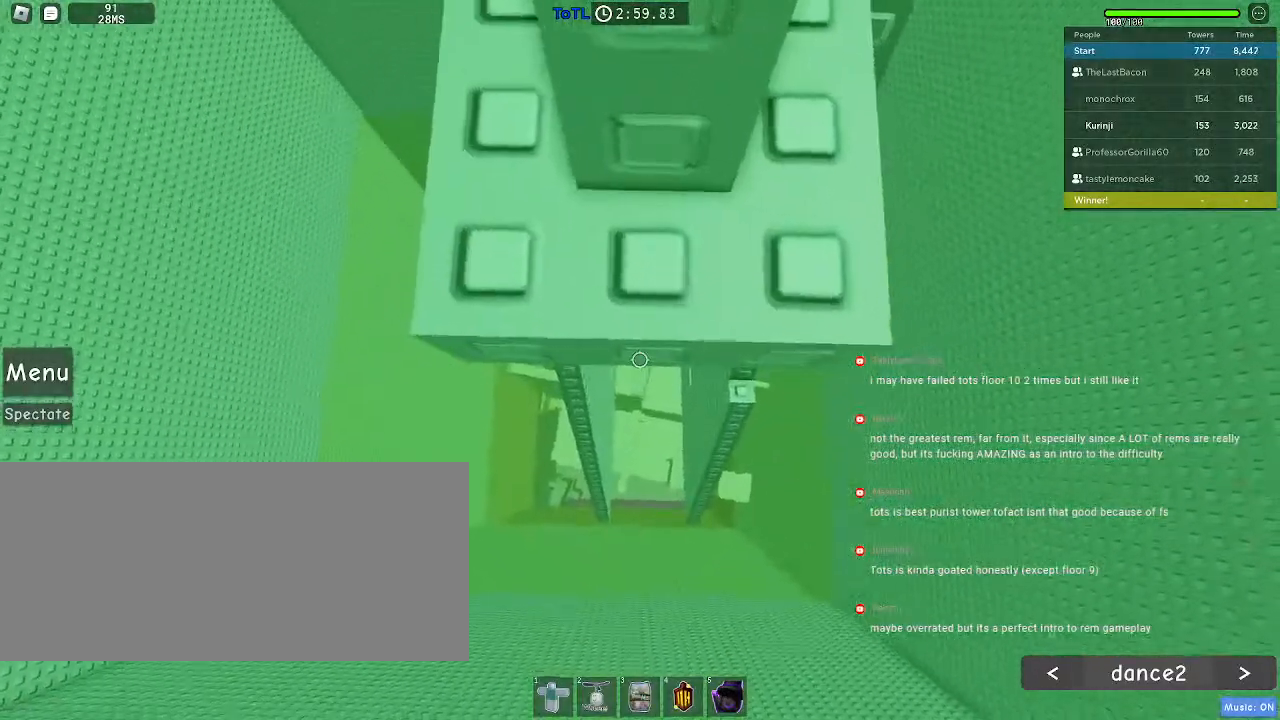
{"keys": [], "mouse": [], "events": [[333, "w", "down"], [367, "w", "up"]]}
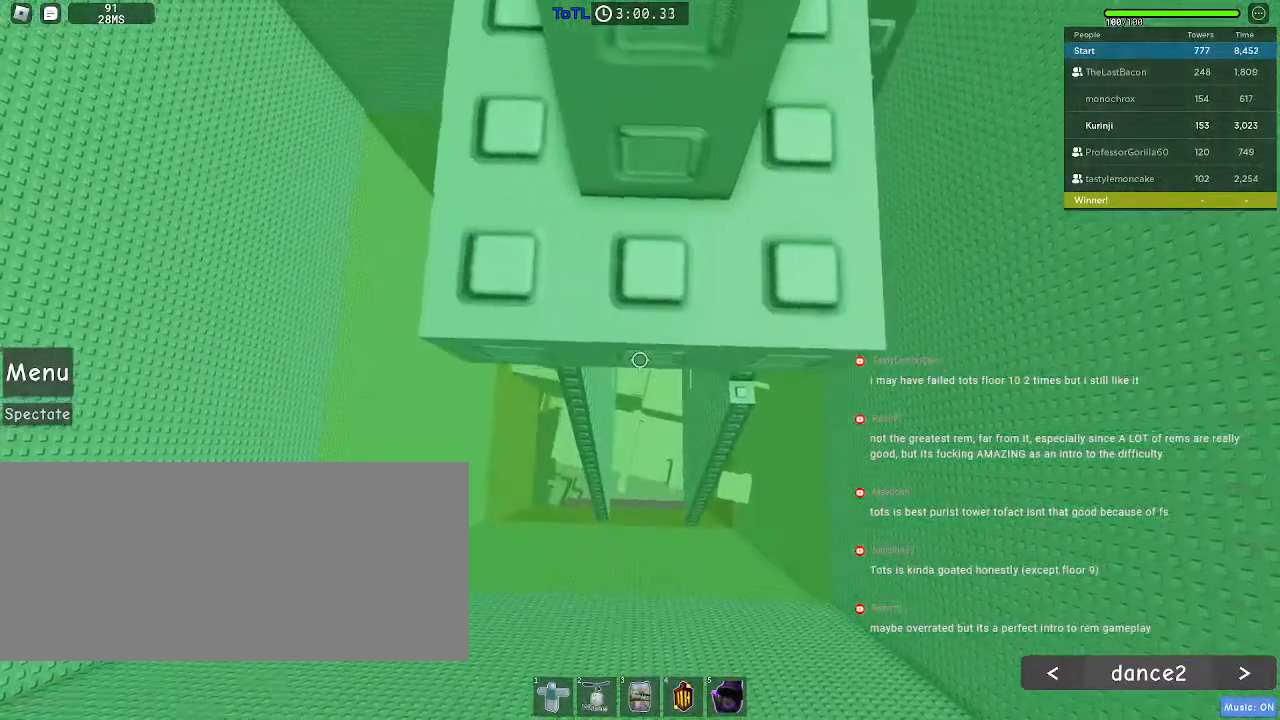
{"keys": [], "mouse": ["right"], "events": [[333, "mouse_right", "down"], [333, "shift", "down"], [450, "shift", "up"]]}
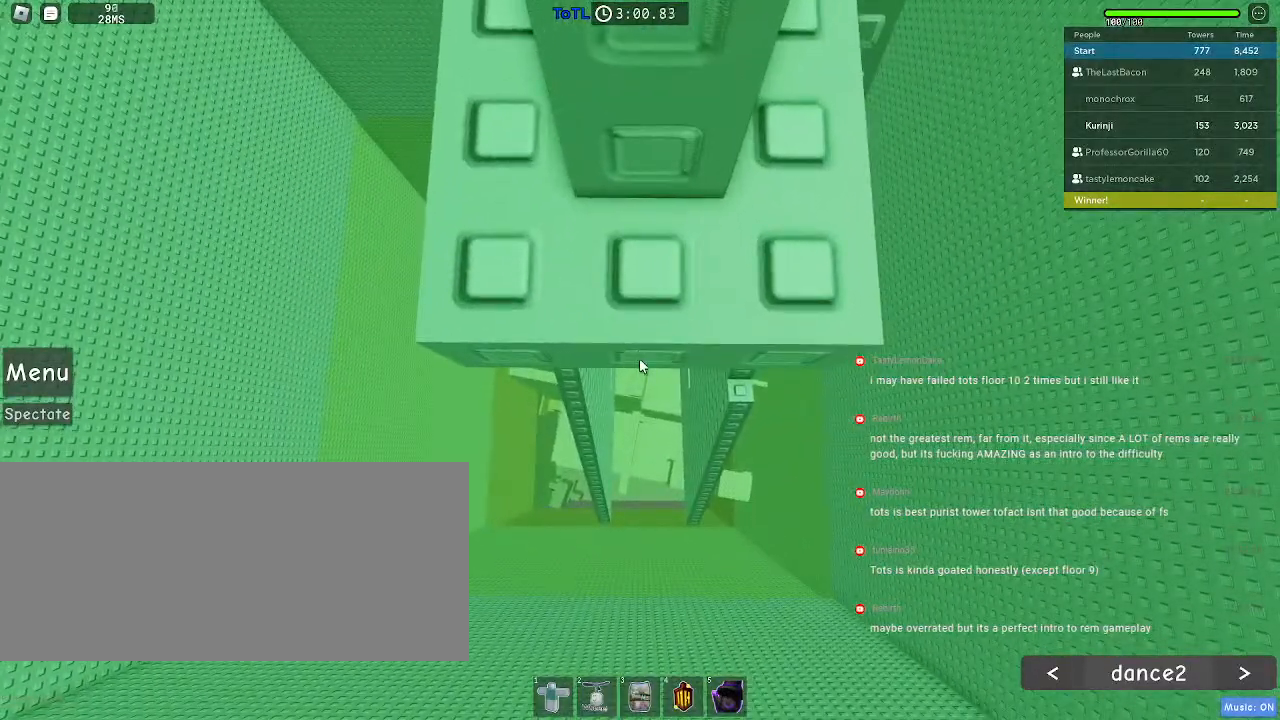
{"keys": [], "mouse": ["right"], "events": [[83, "mouse_wheel", "down"], [217, "mouse_wheel", "up"]]}
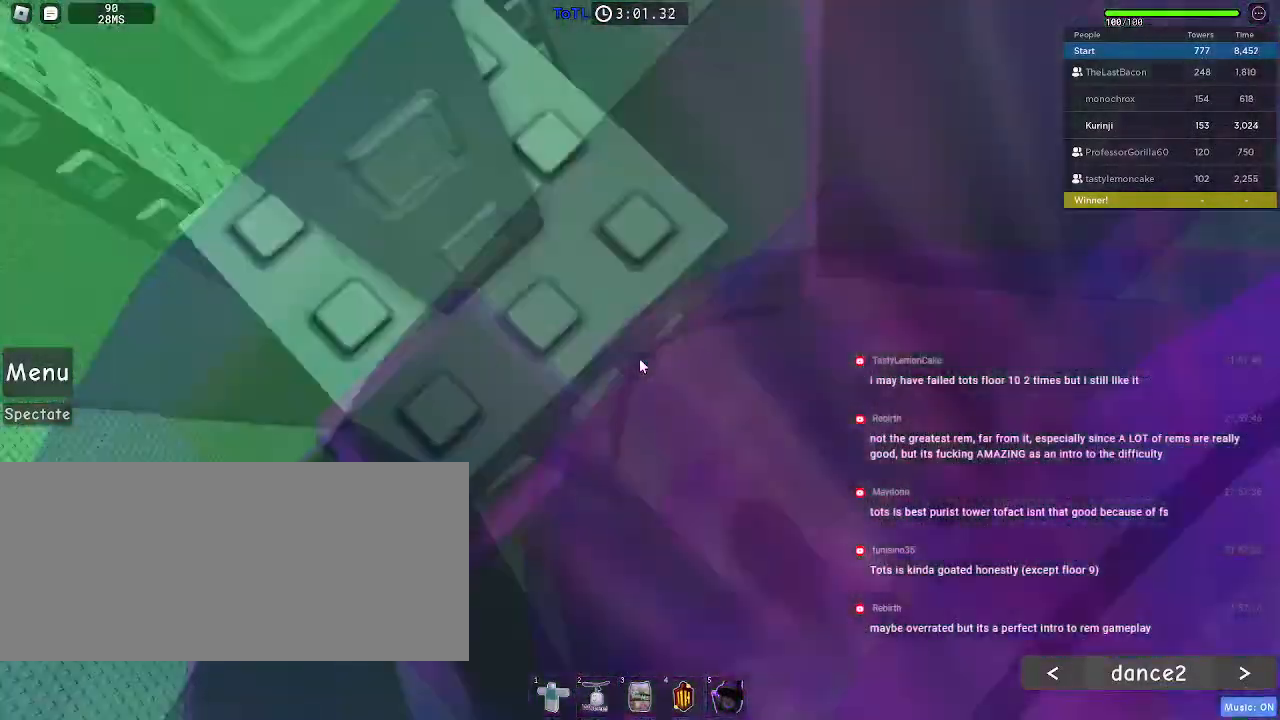
{"keys": [], "mouse": ["right"], "events": []}
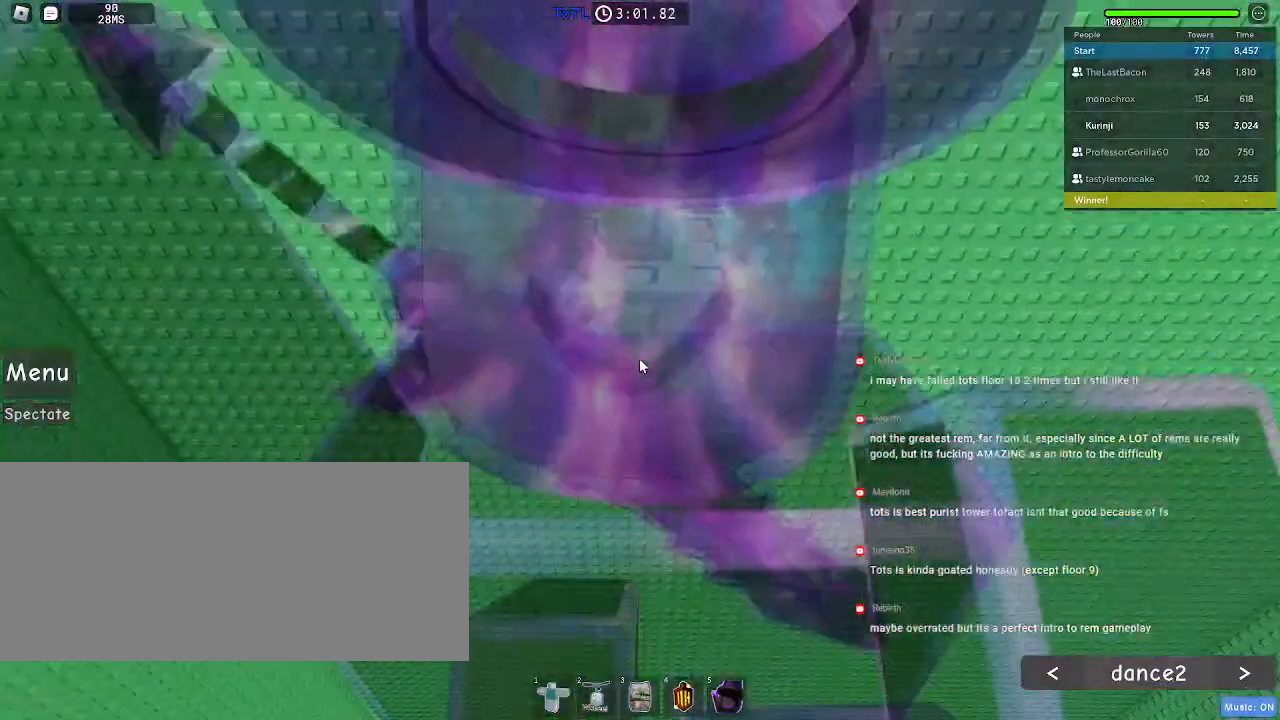
{"keys": ["space", "w"], "mouse": ["right"], "events": [[433, "w", "down"], [500, "space", "down"]]}
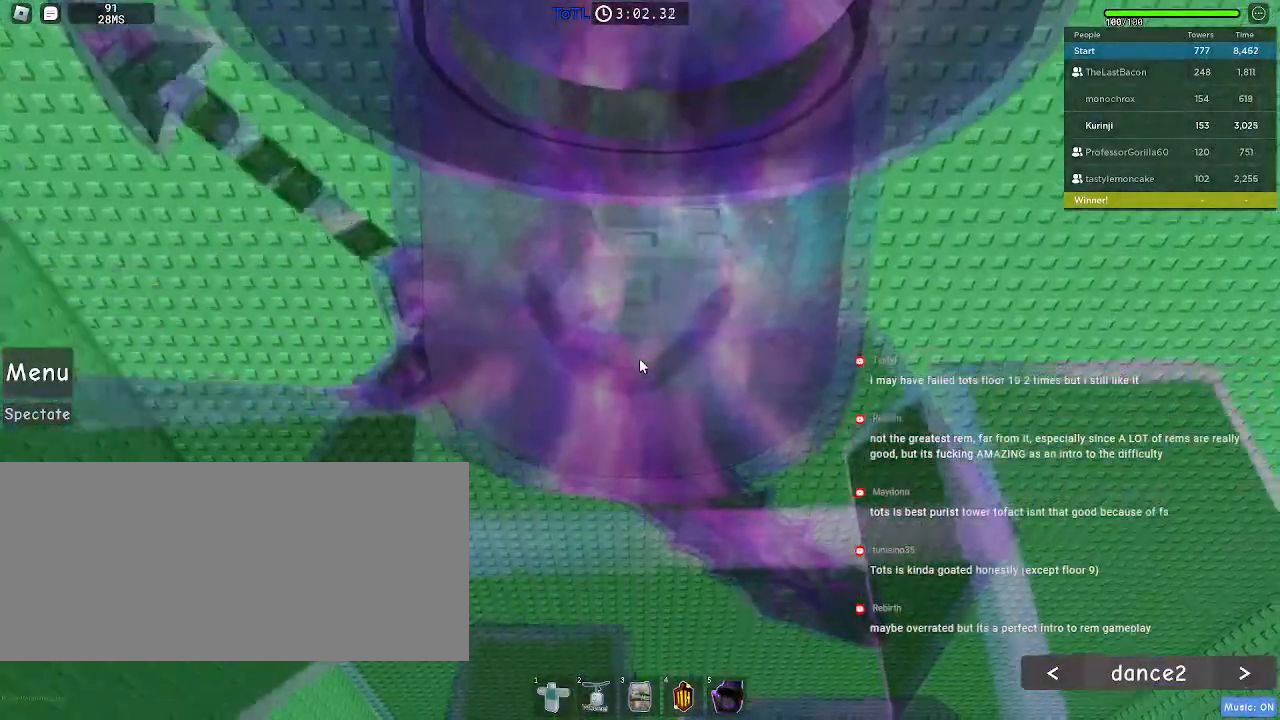
{"keys": [], "mouse": ["wheel"], "events": [[67, "shift", "down"], [67, "space", "up"], [267, "shift", "up"], [300, "w", "up"], [450, "mouse_right", "up"], [483, "mouse_wheel", "down"]]}
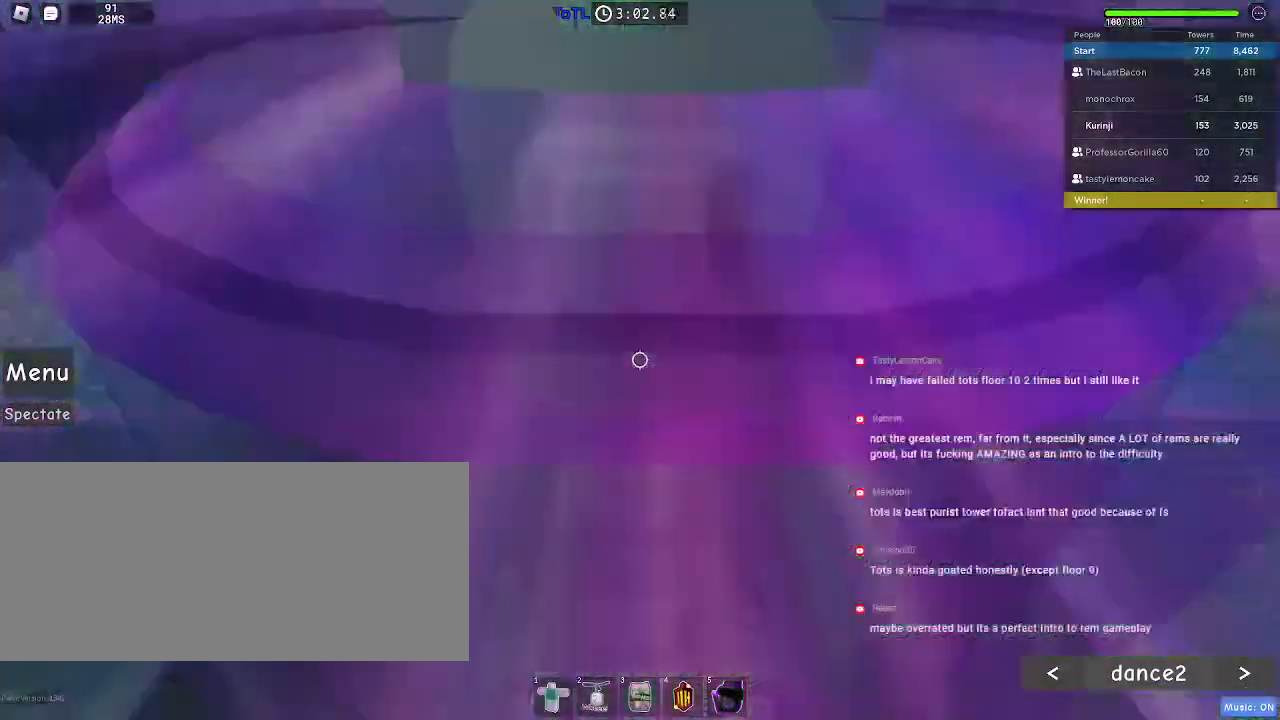
{"keys": ["d", "w"], "mouse": [], "events": [[183, "mouse_wheel", "up"], [267, "w", "down"], [283, "d", "down"], [333, "d", "up"], [333, "w", "up"], [500, "d", "down"], [500, "w", "down"]]}
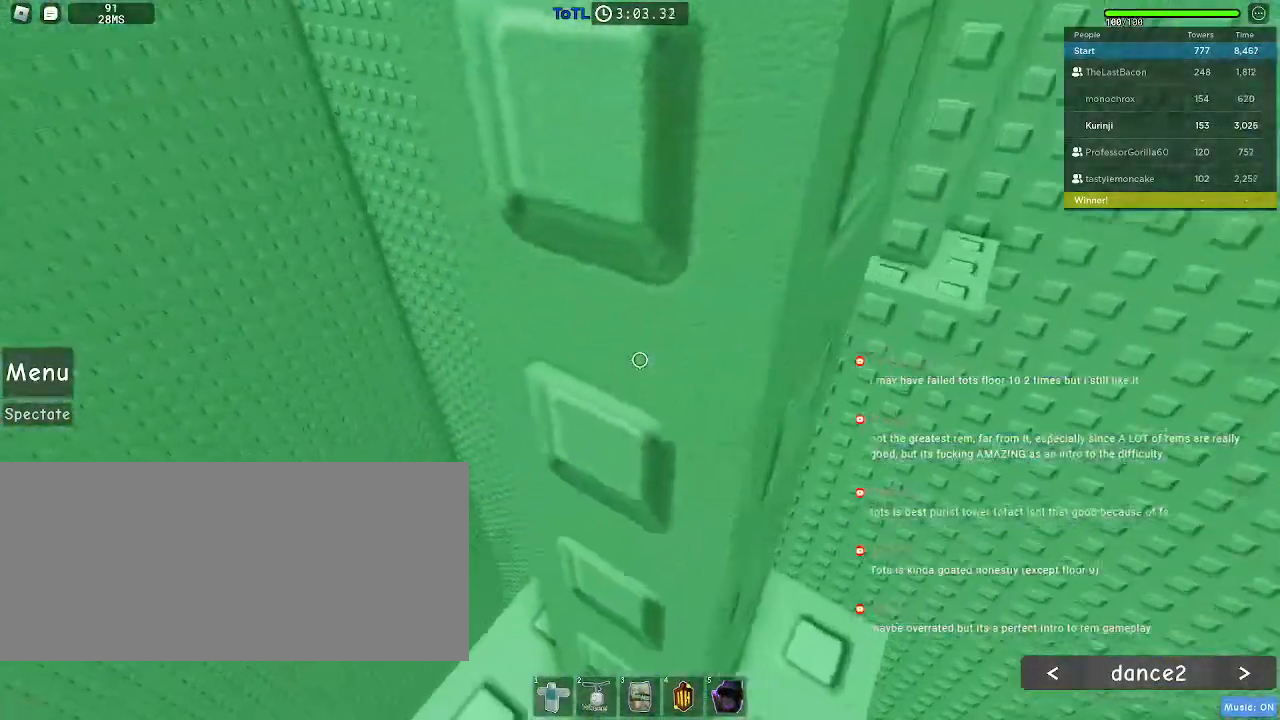
{"keys": [], "mouse": [], "events": [[67, "d", "up"], [67, "w", "up"], [183, "d", "down"], [183, "w", "down"], [267, "d", "up"], [267, "w", "up"], [350, "w", "down"], [367, "d", "down"], [433, "d", "up"], [450, "w", "up"]]}